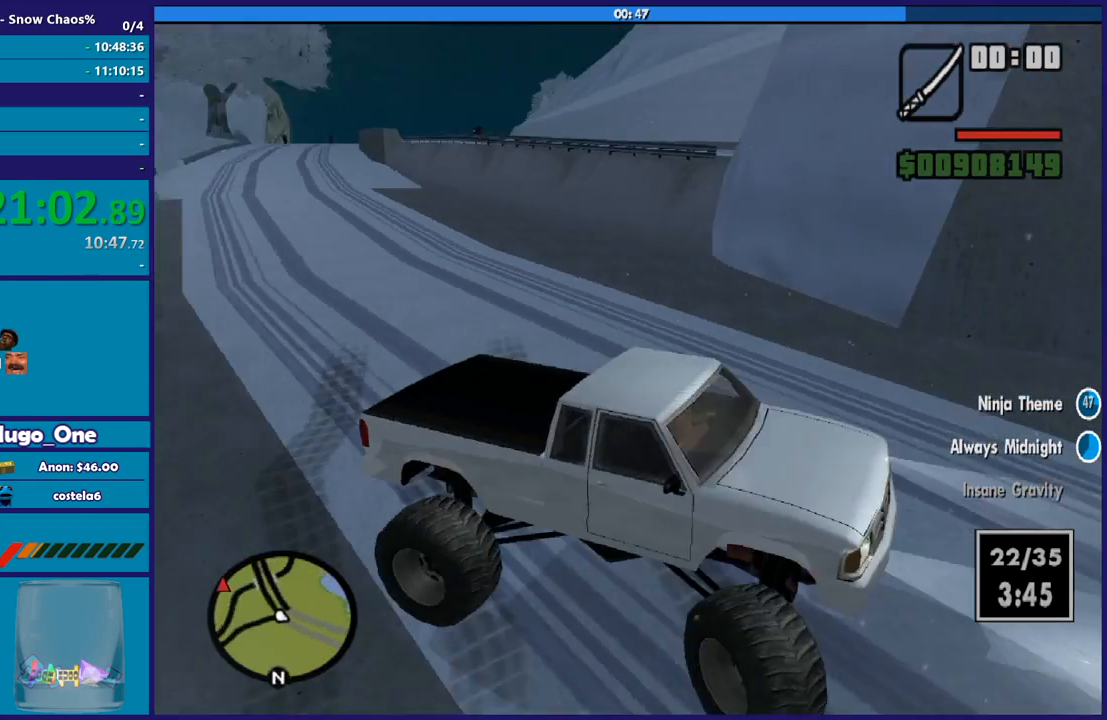
Gameplay with a controller (Xbox layout); each line is a JSON object with the inputs held at the frame after it. "events" lists button and stick changes between this image and that frame as [ms after this image, input, new state], when the widget could be followed in between.
{"buttons": ["R2"], "left_stick": "left", "right_stick": "up", "events": [[33, "right_stick", "up-right"], [267, "L2", "up"], [300, "left_stick", "left"], [334, "R2", "down"], [467, "right_stick", "up"]]}
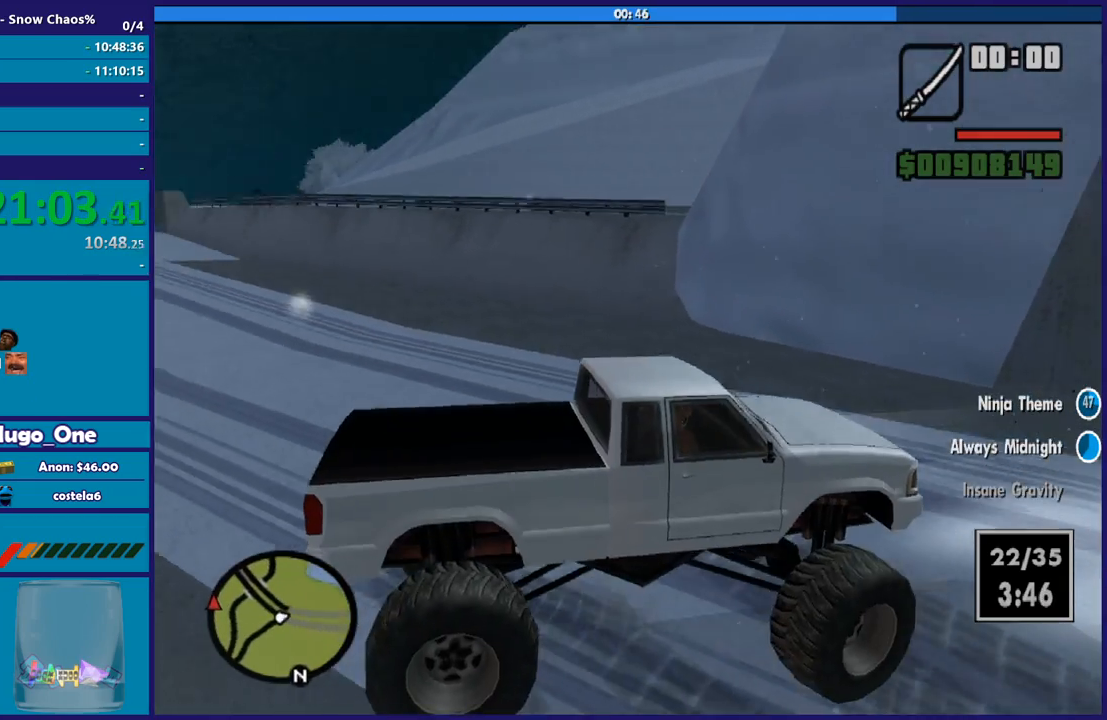
{"buttons": ["R2"], "left_stick": "left", "right_stick": "up-left", "events": [[100, "right_stick", "left"], [301, "right_stick", "up-left"]]}
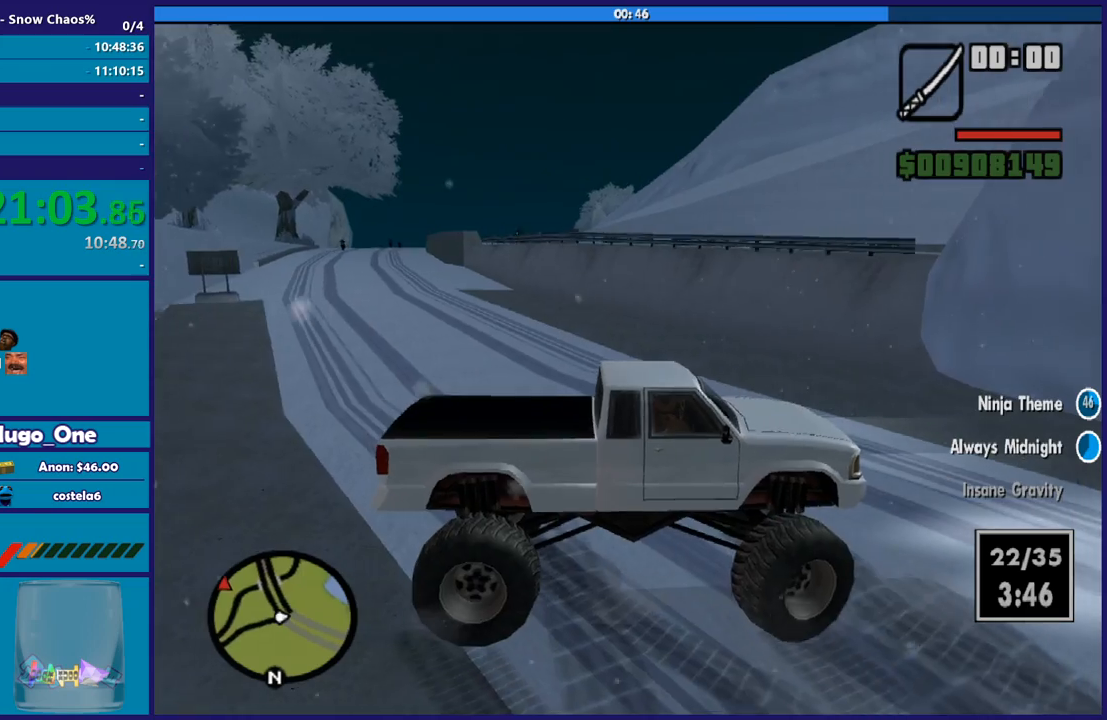
{"buttons": ["R2"], "left_stick": "left", "right_stick": "left", "events": [[400, "right_stick", "left"]]}
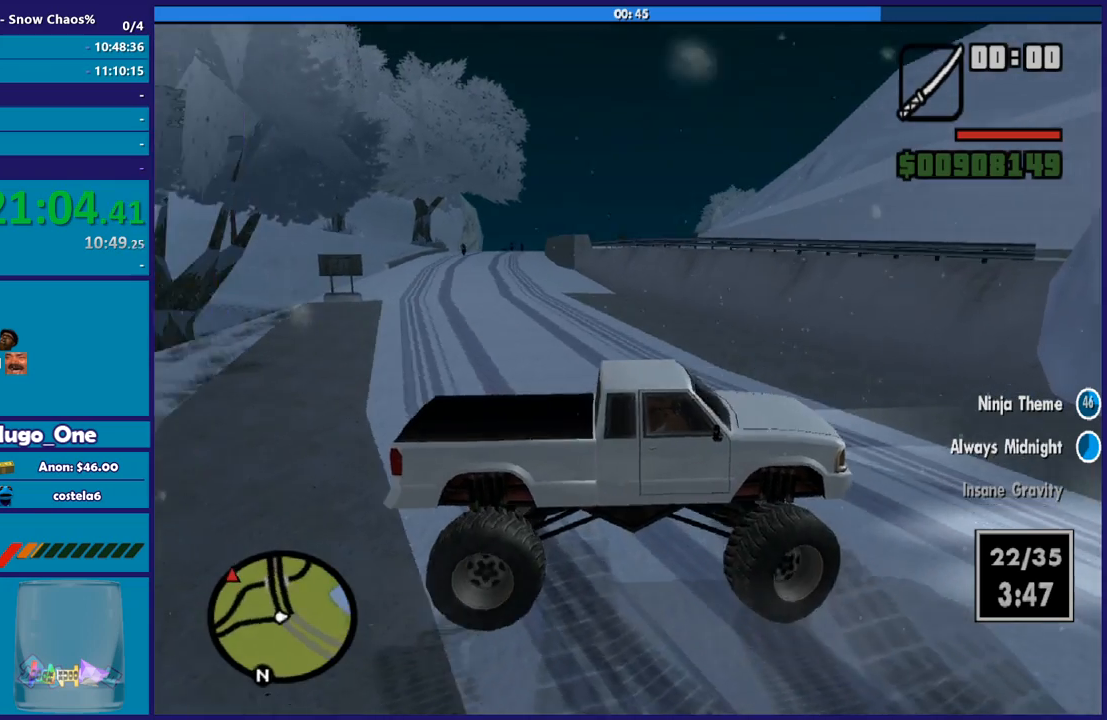
{"buttons": ["R2"], "left_stick": "left", "right_stick": "left", "events": [[134, "right_stick", "up-left"], [301, "right_stick", "left"]]}
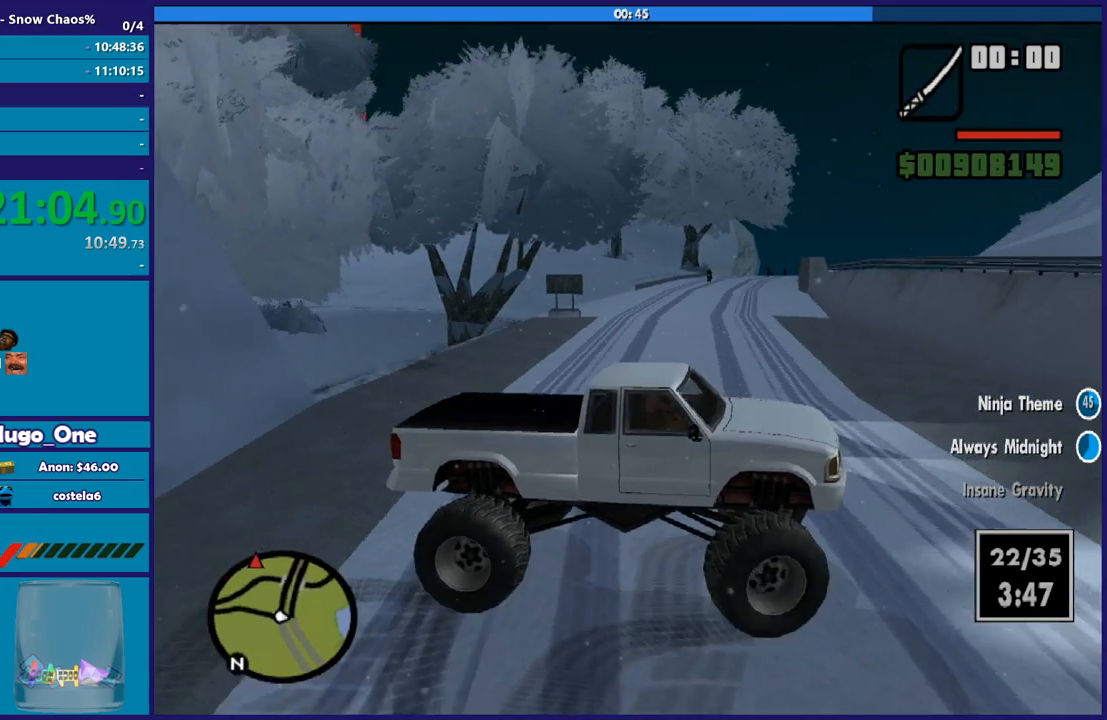
{"buttons": ["R2"], "left_stick": "left", "right_stick": "left", "events": []}
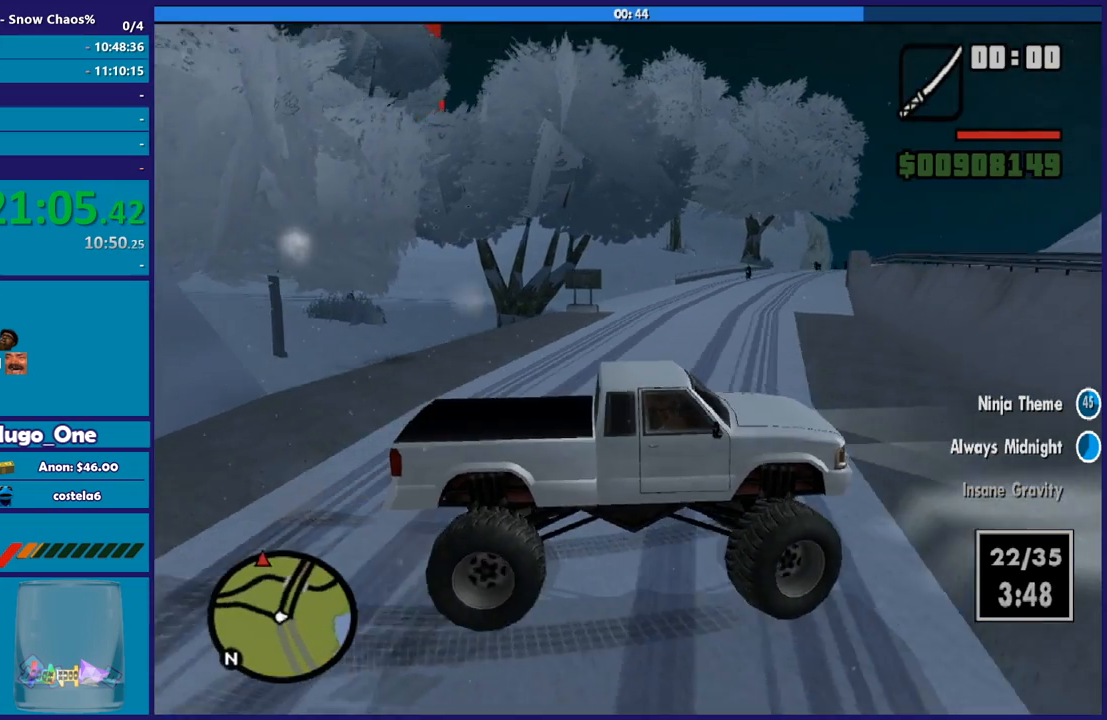
{"buttons": ["R2"], "left_stick": "left", "right_stick": "up-left", "events": [[167, "R2", "up"], [367, "R2", "down"], [434, "right_stick", "up-left"]]}
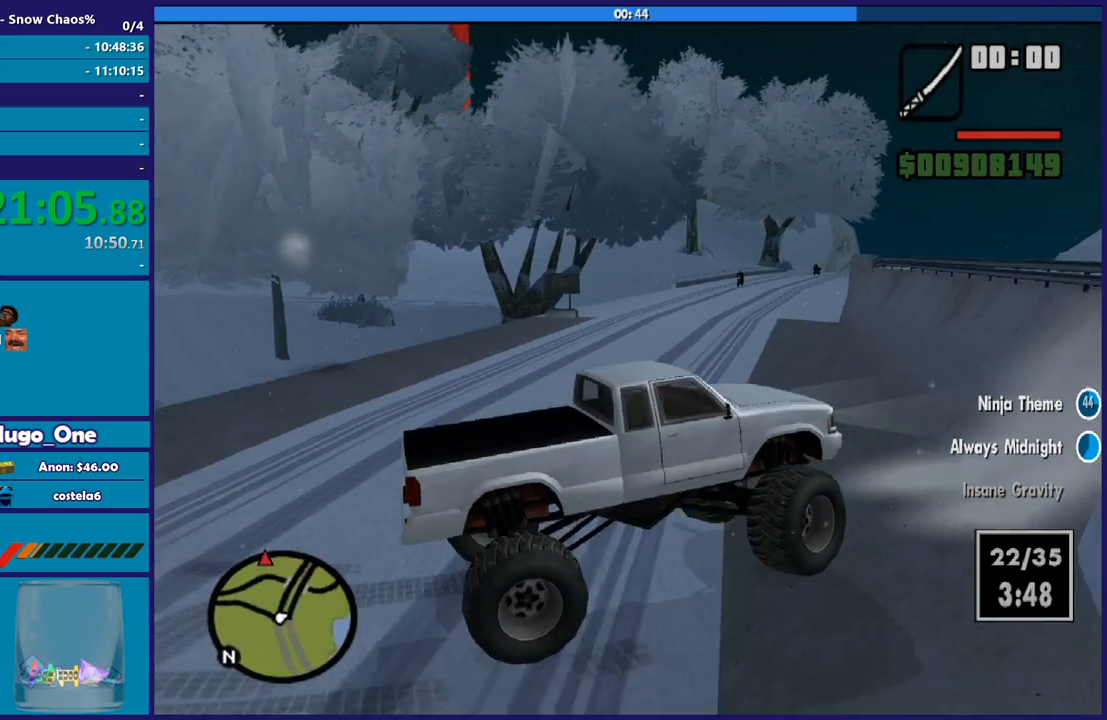
{"buttons": ["R2"], "left_stick": "left", "right_stick": "left", "events": [[33, "right_stick", "left"], [267, "right_stick", "up-left"], [367, "right_stick", "left"]]}
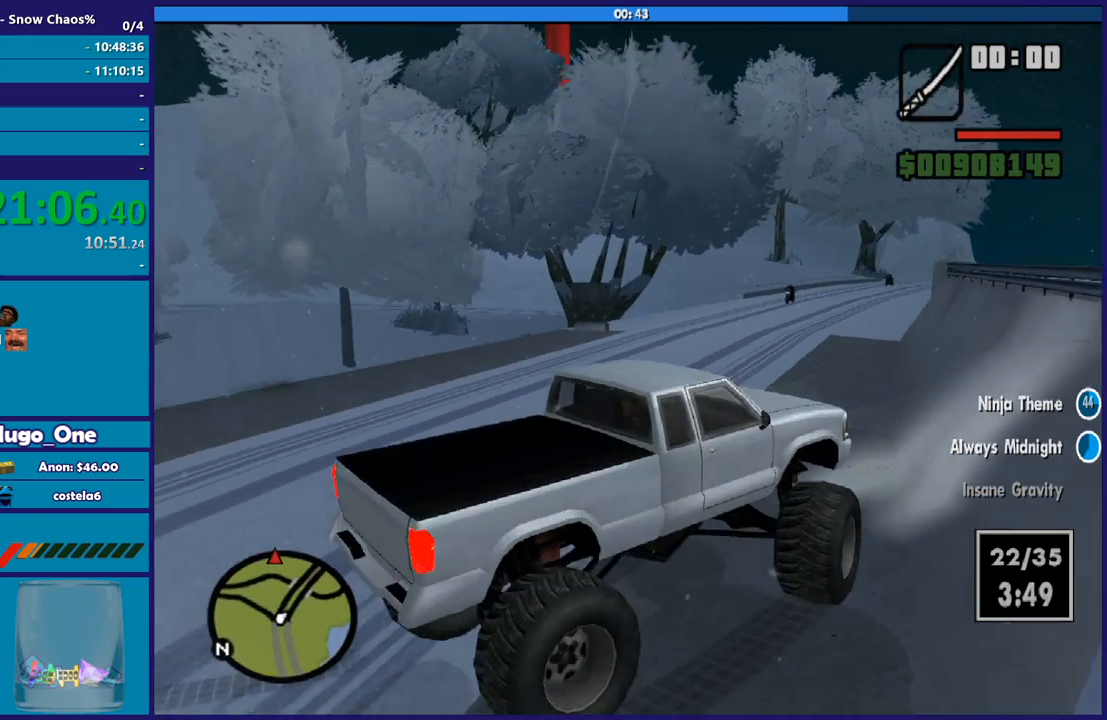
{"buttons": ["R2"], "left_stick": "center", "right_stick": "left", "events": [[67, "right_stick", "up-left"], [401, "left_stick", "center"], [467, "right_stick", "left"]]}
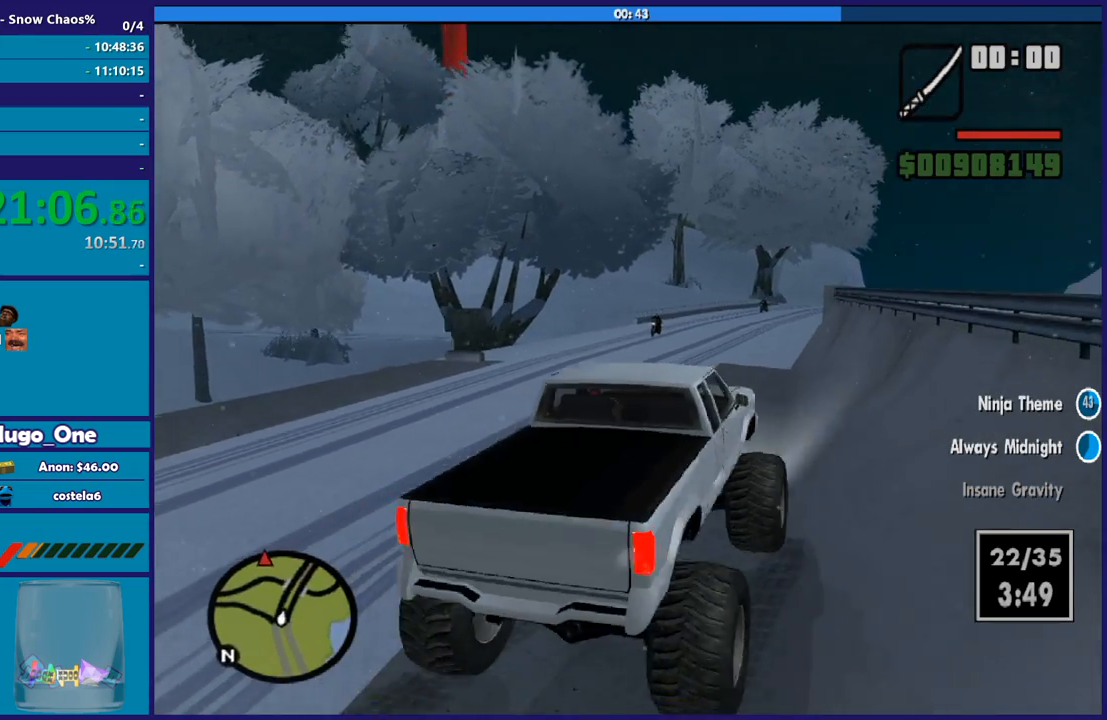
{"buttons": ["R2"], "left_stick": "down-right", "right_stick": "down-left", "events": [[100, "left_stick", "left"], [267, "left_stick", "down-right"], [367, "right_stick", "down-left"]]}
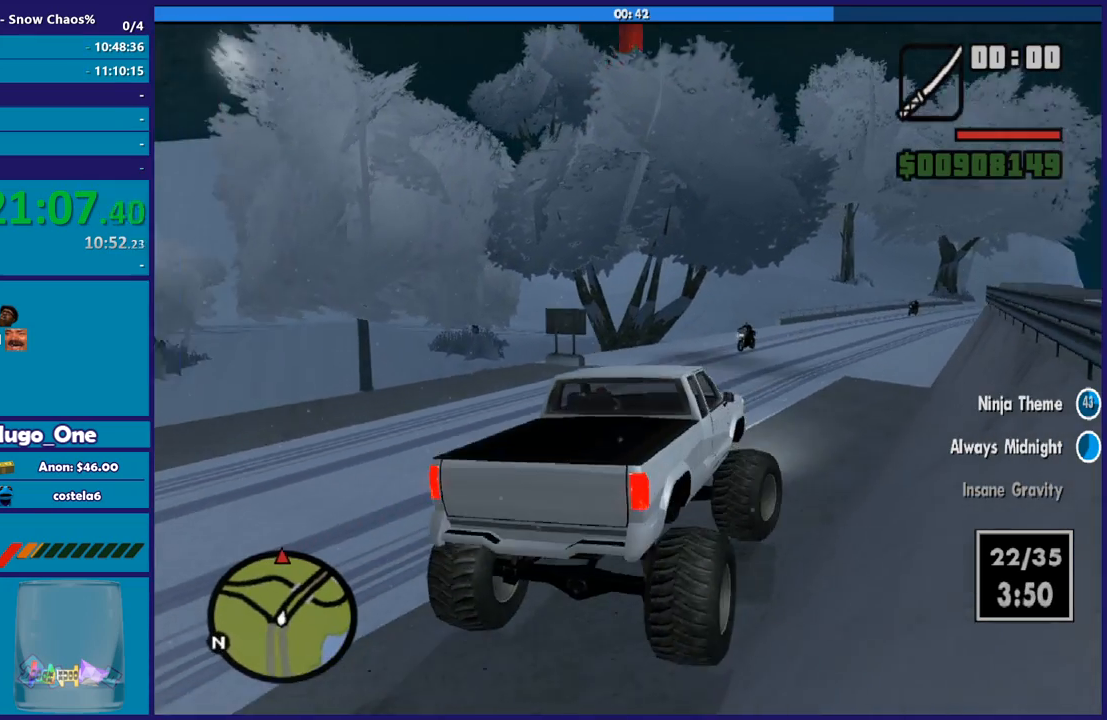
{"buttons": ["R2"], "left_stick": "center", "right_stick": "center", "events": [[100, "right_stick", "center"], [301, "left_stick", "center"]]}
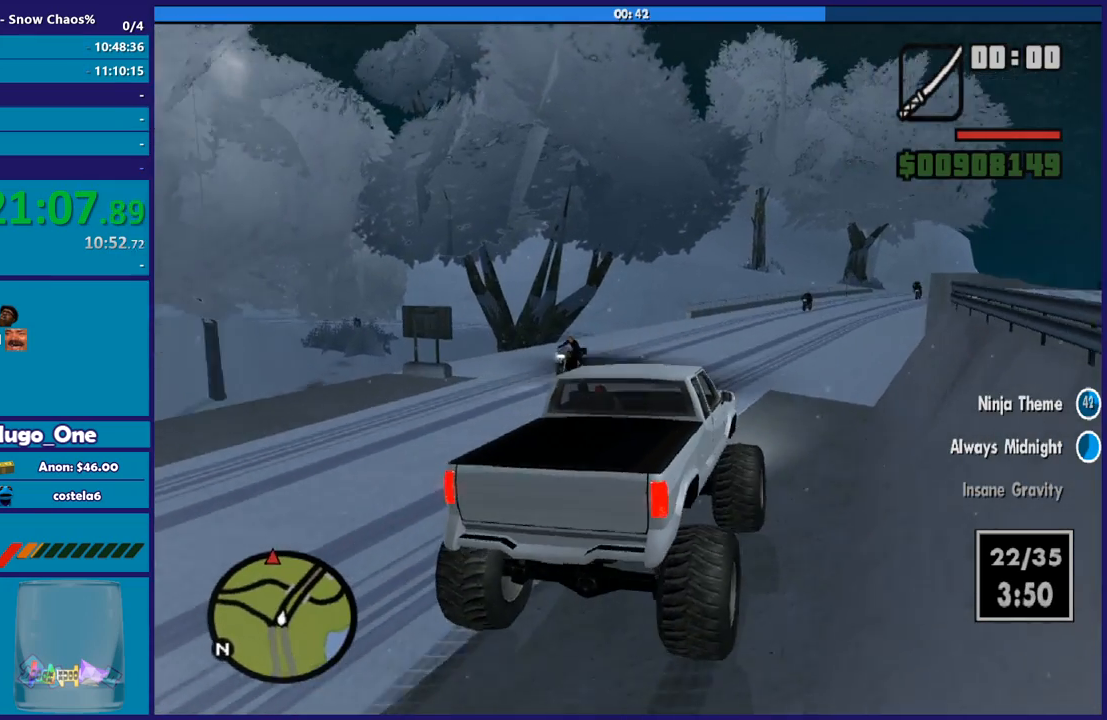
{"buttons": ["R2"], "left_stick": "down-right", "right_stick": "down", "events": [[33, "left_stick", "up-left"], [133, "right_stick", "down"], [167, "left_stick", "down-right"], [434, "left_stick", "center"], [500, "left_stick", "down-right"]]}
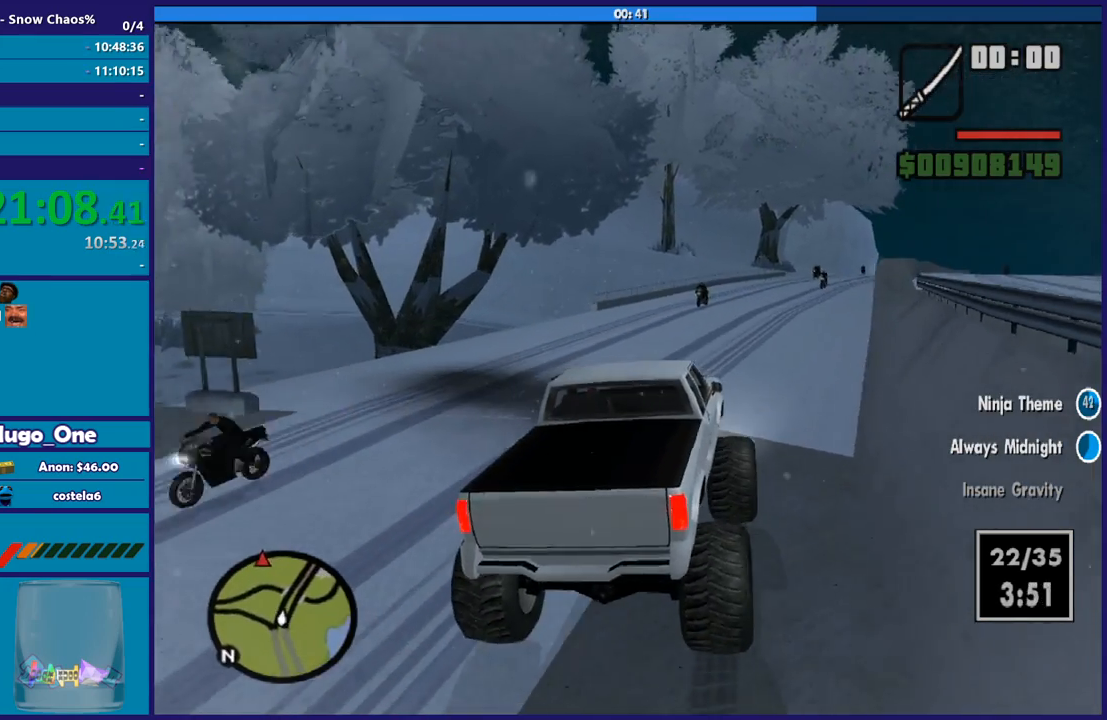
{"buttons": ["R2"], "left_stick": "down-right", "right_stick": "down-left", "events": [[234, "left_stick", "center"], [301, "right_stick", "center"], [401, "left_stick", "down-right"], [467, "right_stick", "down-left"]]}
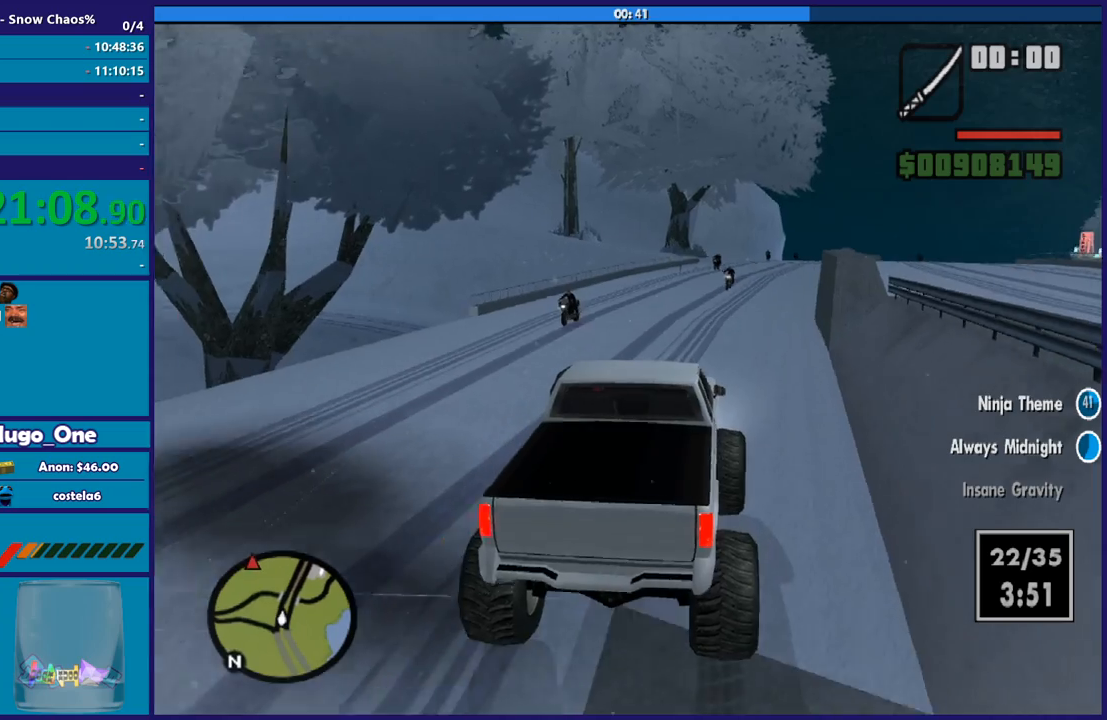
{"buttons": ["R2"], "left_stick": "right", "right_stick": "down-left", "events": [[100, "left_stick", "center"], [233, "left_stick", "right"]]}
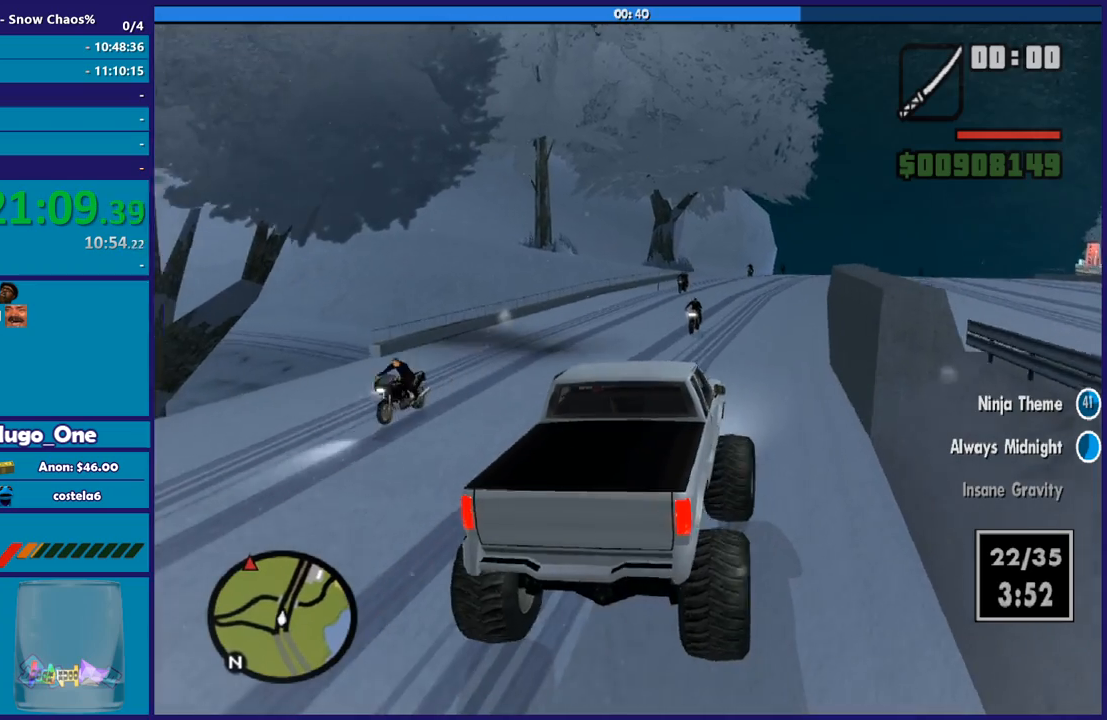
{"buttons": ["R2"], "left_stick": "down-right", "right_stick": "down-left", "events": [[234, "left_stick", "center"], [334, "left_stick", "down-right"]]}
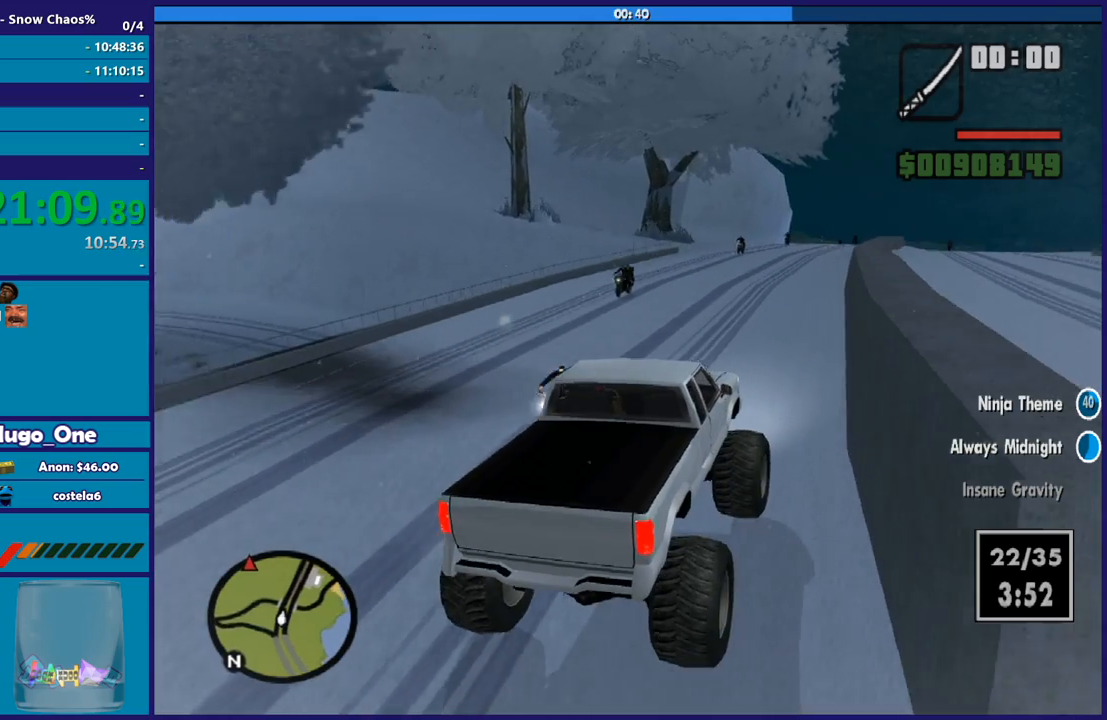
{"buttons": ["R2"], "left_stick": "center", "right_stick": "down-left", "events": [[33, "left_stick", "center"], [300, "left_stick", "left"], [434, "left_stick", "center"]]}
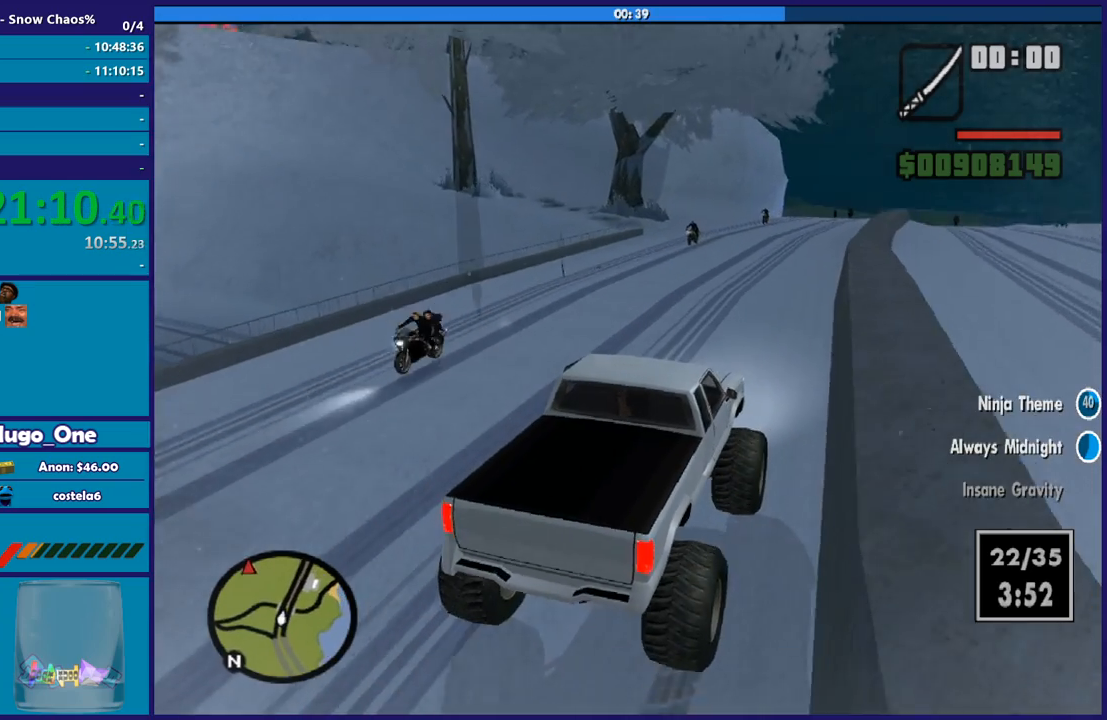
{"buttons": [], "left_stick": "left", "right_stick": "down-left", "events": [[301, "R2", "up"], [434, "left_stick", "left"]]}
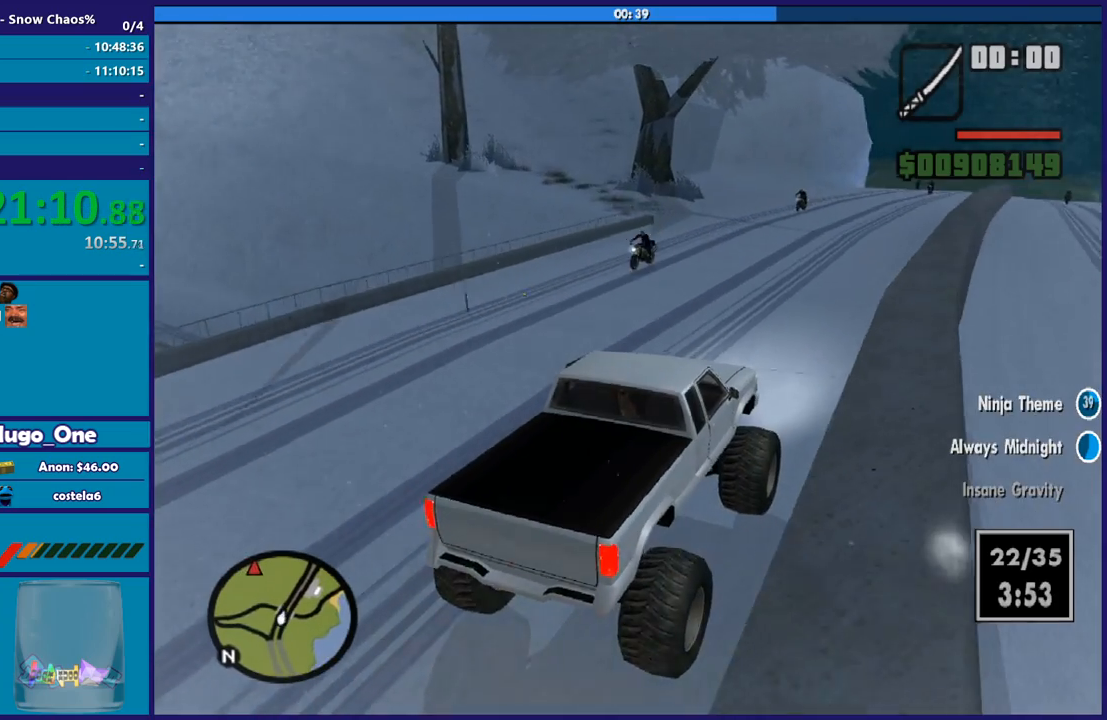
{"buttons": ["L2"], "left_stick": "left", "right_stick": "down-left", "events": [[33, "L2", "down"], [133, "left_stick", "center"], [200, "L2", "up"], [233, "L2", "down"], [267, "left_stick", "left"]]}
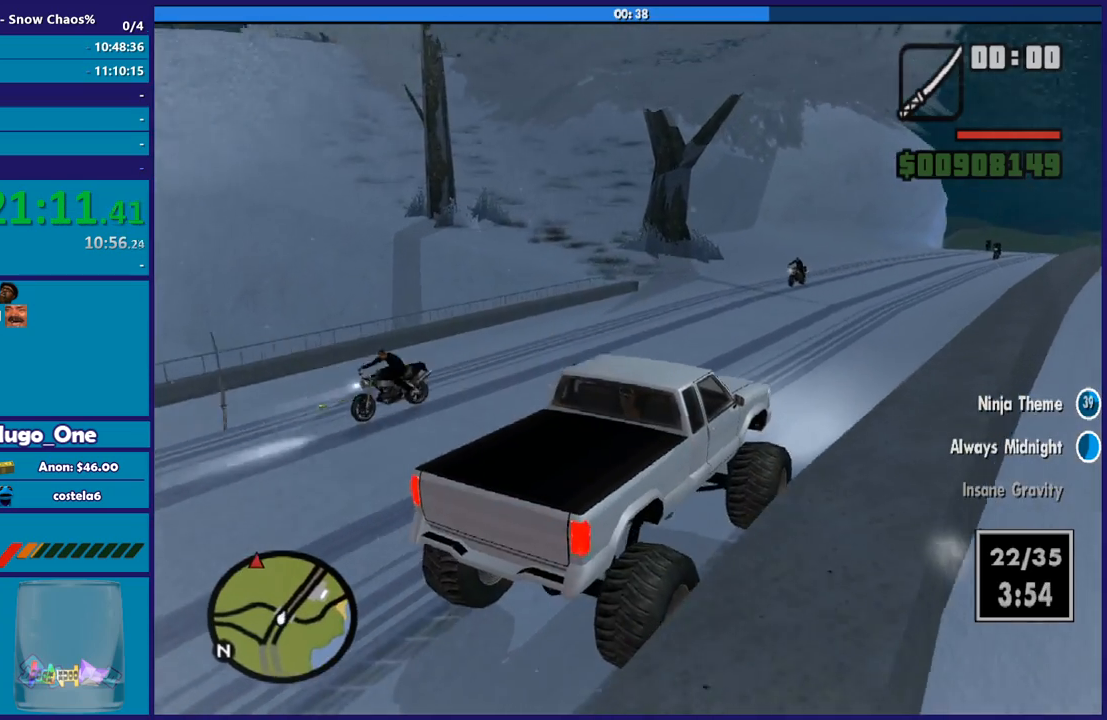
{"buttons": [], "left_stick": "left", "right_stick": "center", "events": [[434, "right_stick", "center"], [467, "L2", "up"]]}
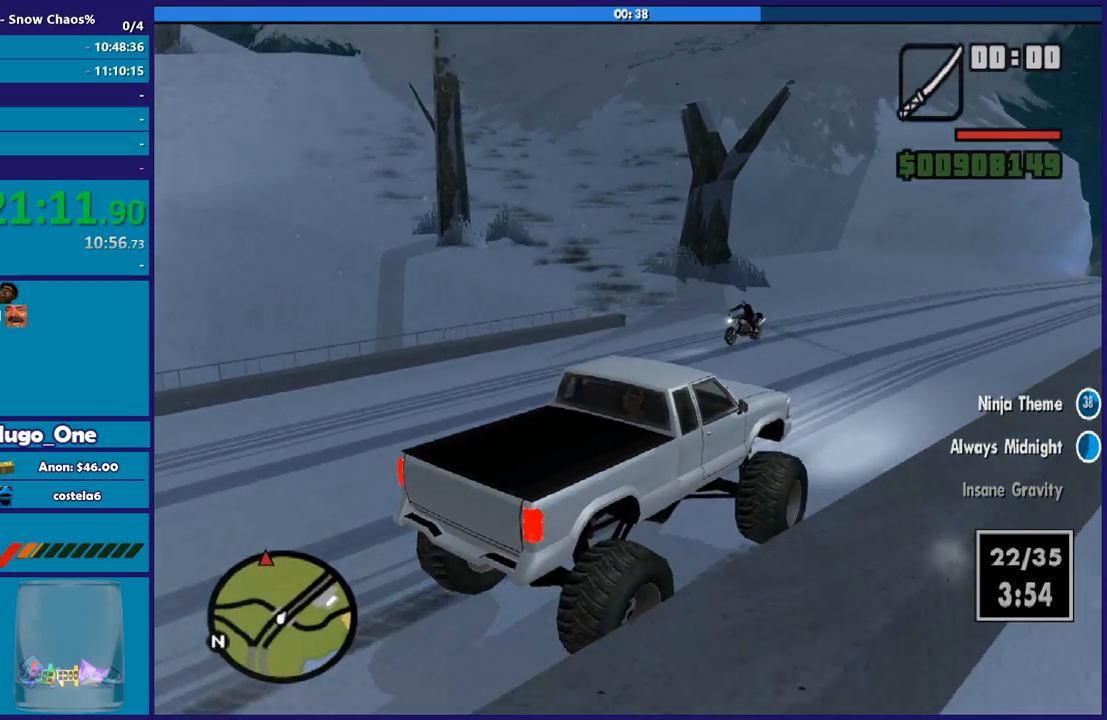
{"buttons": [], "left_stick": "left", "right_stick": "center", "events": [[33, "A", "down"], [367, "A", "up"]]}
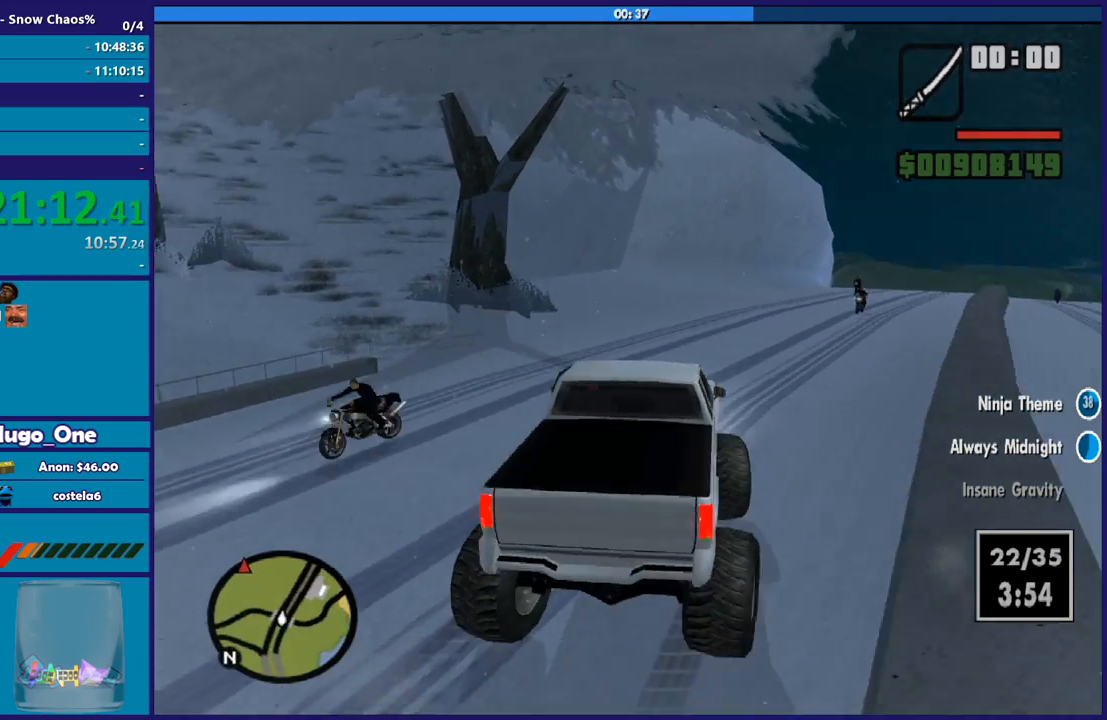
{"buttons": [], "left_stick": "left", "right_stick": "down-left", "events": [[34, "right_stick", "down-left"], [267, "right_stick", "center"], [367, "right_stick", "down-left"]]}
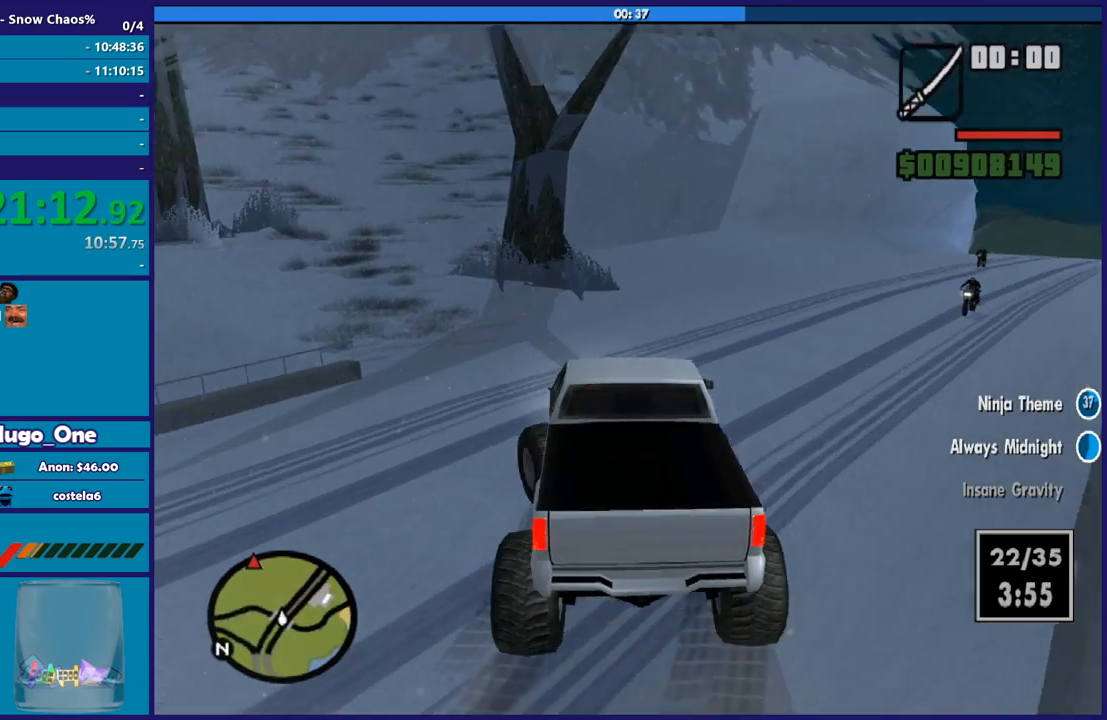
{"buttons": ["R2"], "left_stick": "center", "right_stick": "left", "events": [[167, "right_stick", "left"], [233, "R2", "down"], [334, "left_stick", "center"]]}
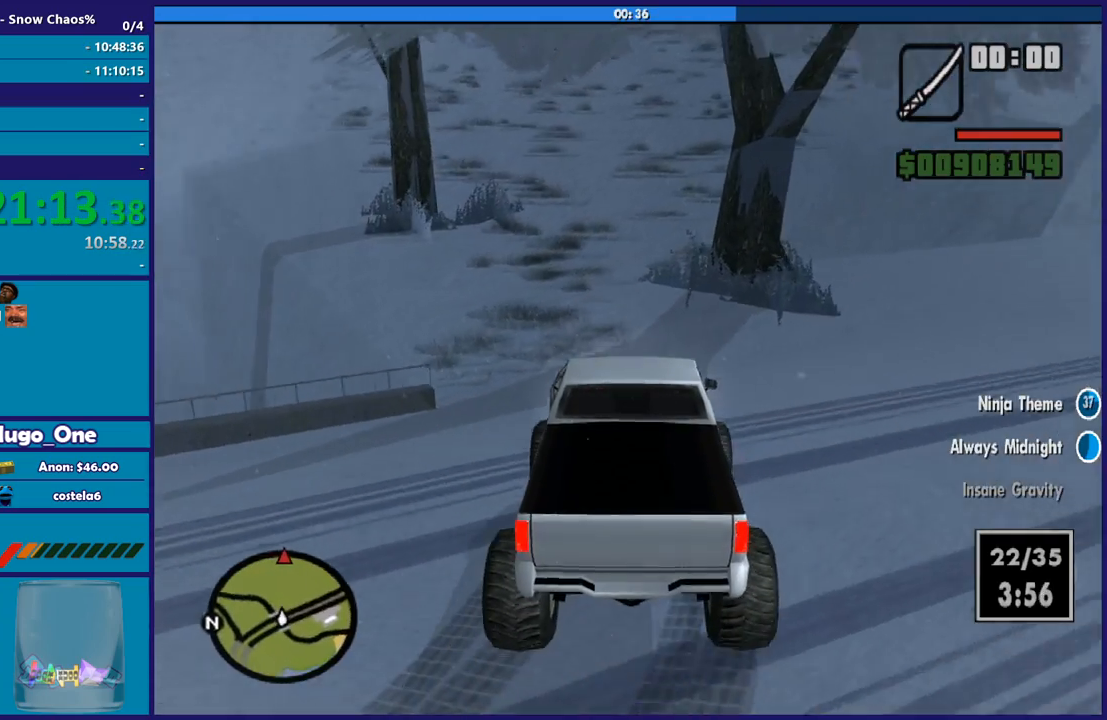
{"buttons": ["R2"], "left_stick": "up", "right_stick": "up-left", "events": [[134, "left_stick", "right"], [201, "right_stick", "up-left"], [267, "left_stick", "center"], [367, "left_stick", "right"], [501, "left_stick", "up"]]}
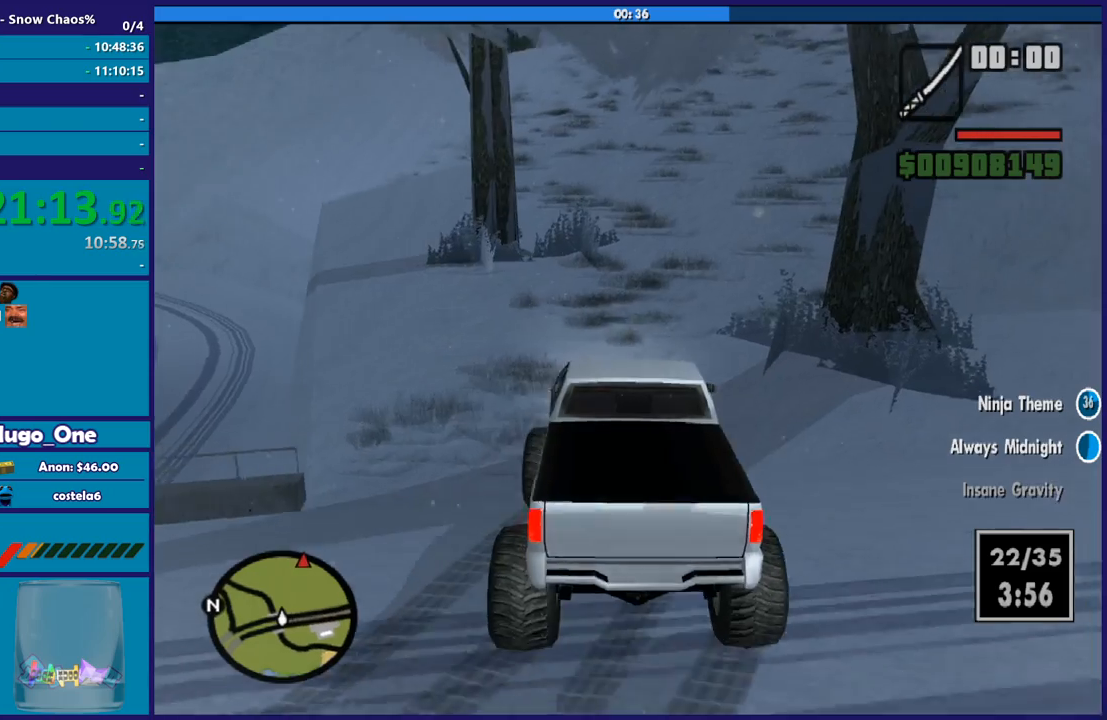
{"buttons": ["R2"], "left_stick": "up-right", "right_stick": "left", "events": [[133, "left_stick", "up-right"], [467, "right_stick", "left"]]}
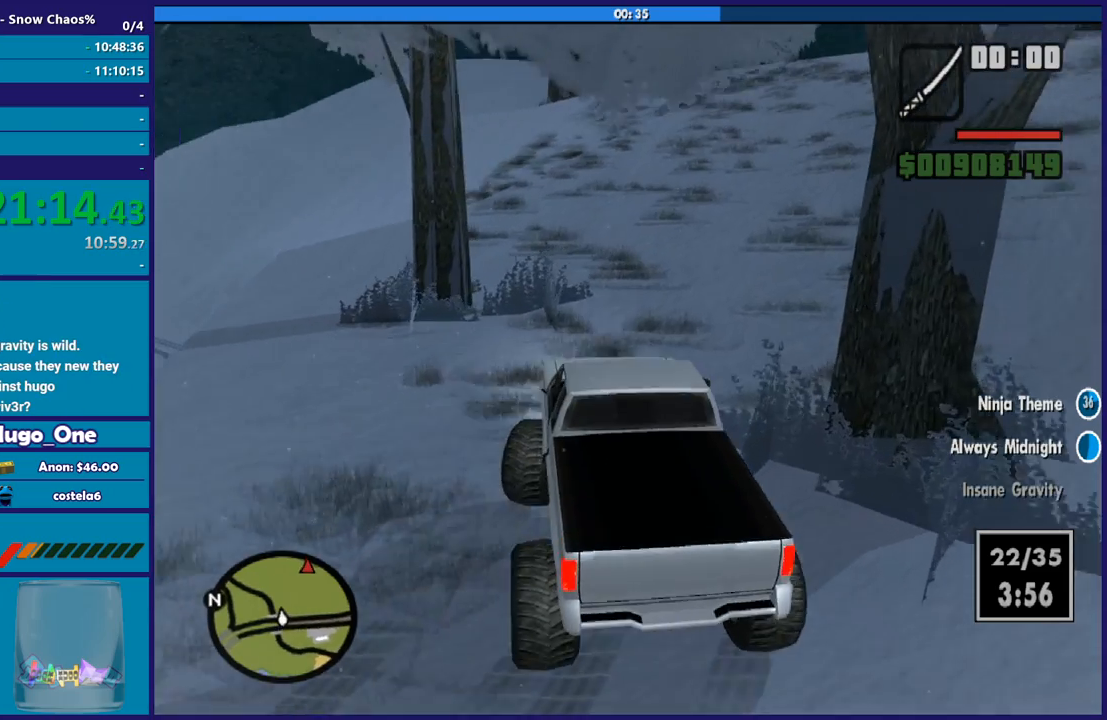
{"buttons": ["R2"], "left_stick": "up-left", "right_stick": "left", "events": [[367, "left_stick", "right"], [467, "left_stick", "up-left"]]}
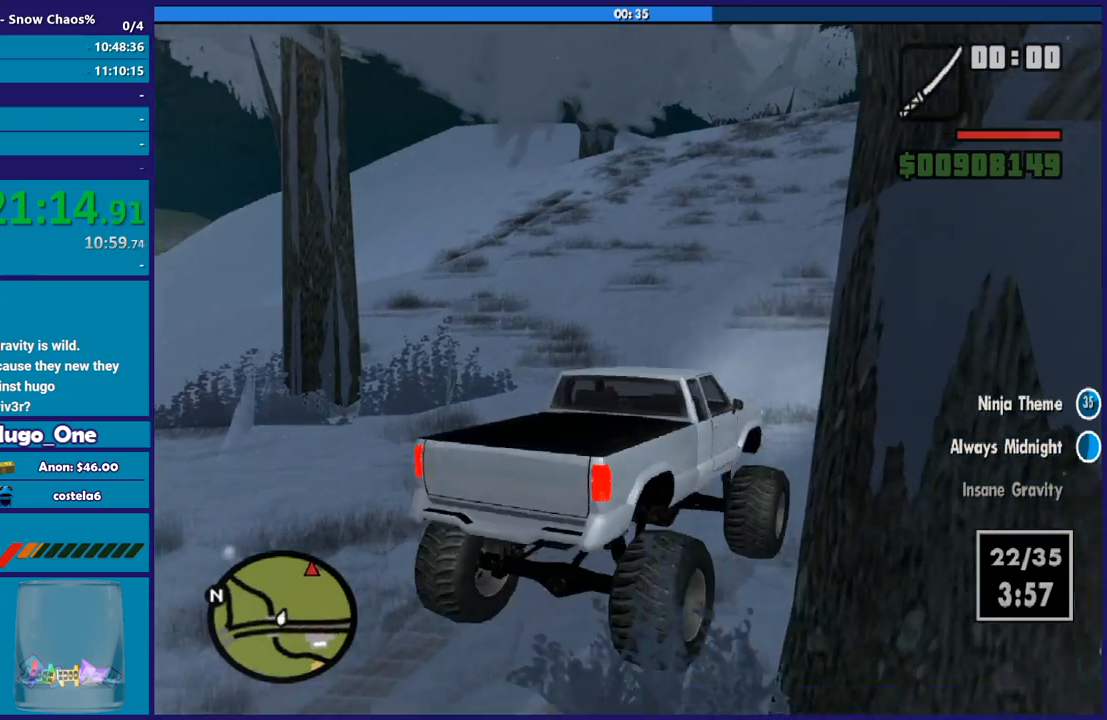
{"buttons": ["R2"], "left_stick": "left", "right_stick": "right", "events": [[100, "left_stick", "right"], [133, "right_stick", "center"], [167, "left_stick", "left"], [400, "right_stick", "down-right"], [500, "right_stick", "right"]]}
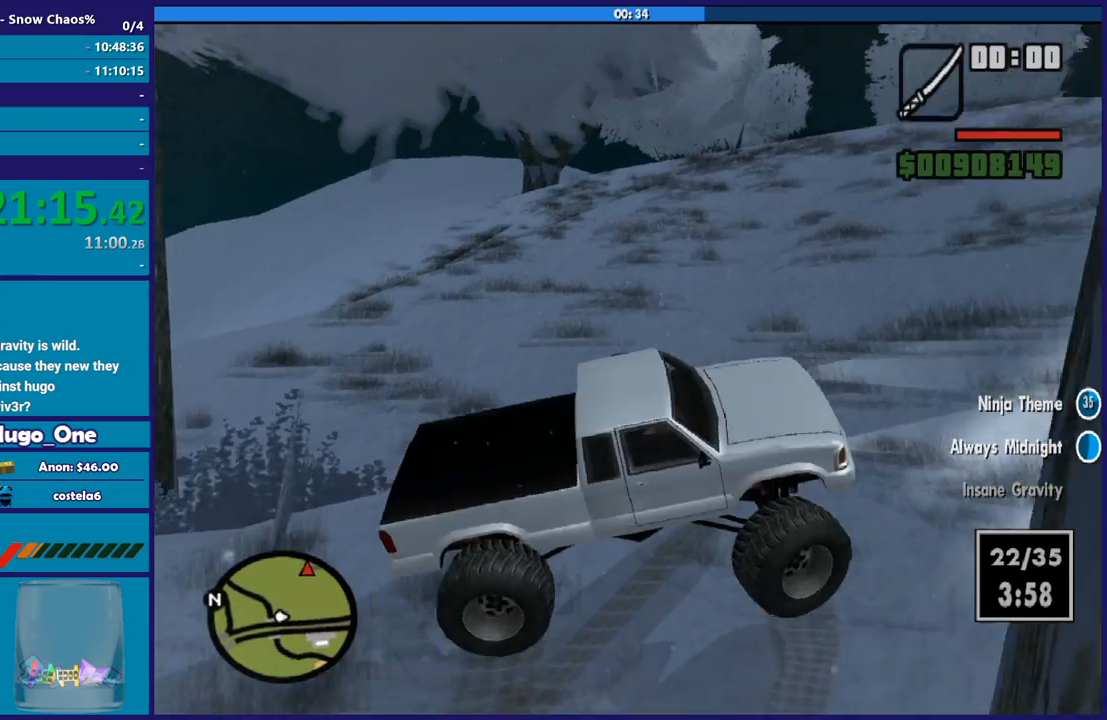
{"buttons": ["L2"], "left_stick": "up-left", "right_stick": "center", "events": [[167, "right_stick", "up-right"], [201, "left_stick", "center"], [334, "right_stick", "center"], [401, "L2", "down"], [401, "left_stick", "up-left"], [434, "R2", "up"]]}
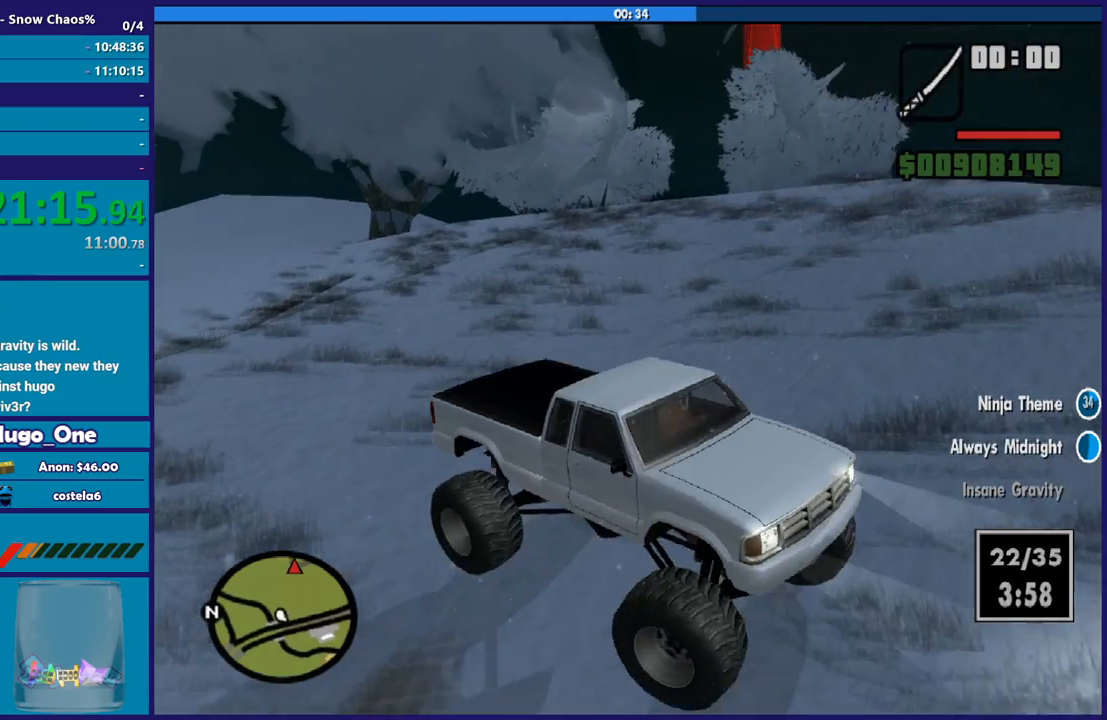
{"buttons": ["L2"], "left_stick": "up", "right_stick": "up-right", "events": [[200, "left_stick", "up"], [467, "right_stick", "up-right"]]}
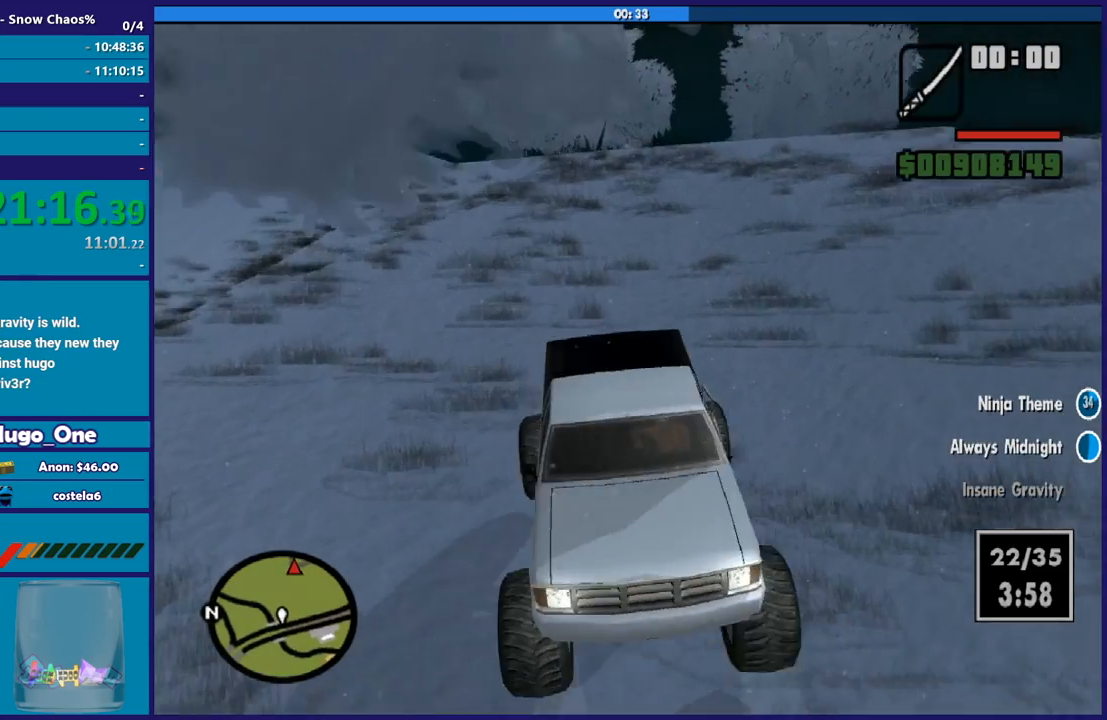
{"buttons": ["L2"], "left_stick": "up", "right_stick": "up-right", "events": [[100, "left_stick", "up-right"], [100, "right_stick", "center"], [401, "right_stick", "up-right"], [467, "left_stick", "up"]]}
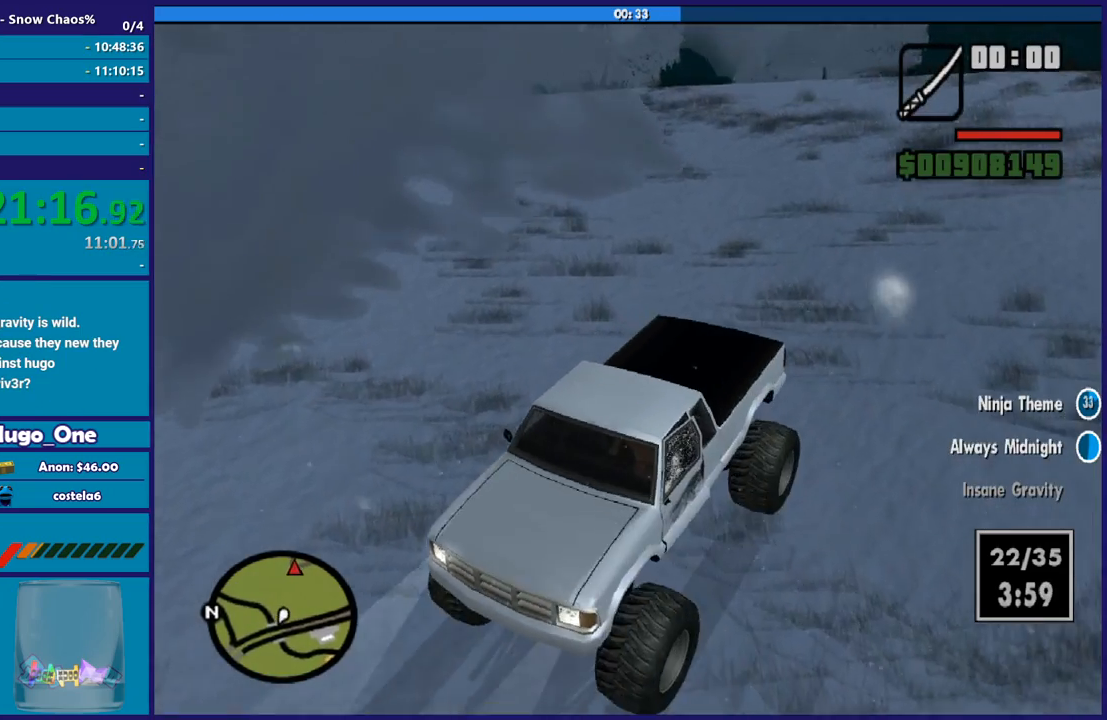
{"buttons": ["L2"], "left_stick": "center", "right_stick": "up-right", "events": [[267, "left_stick", "up-right"], [300, "right_stick", "center"], [400, "right_stick", "up-right"], [467, "left_stick", "center"]]}
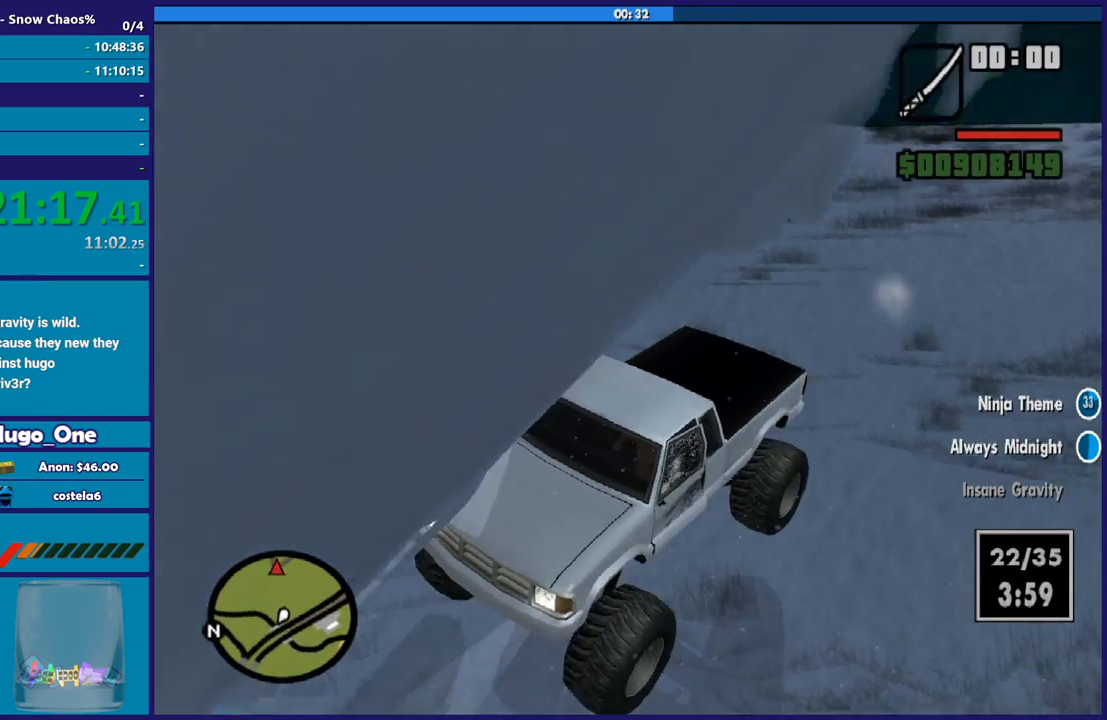
{"buttons": ["L2"], "left_stick": "center", "right_stick": "up-right", "events": []}